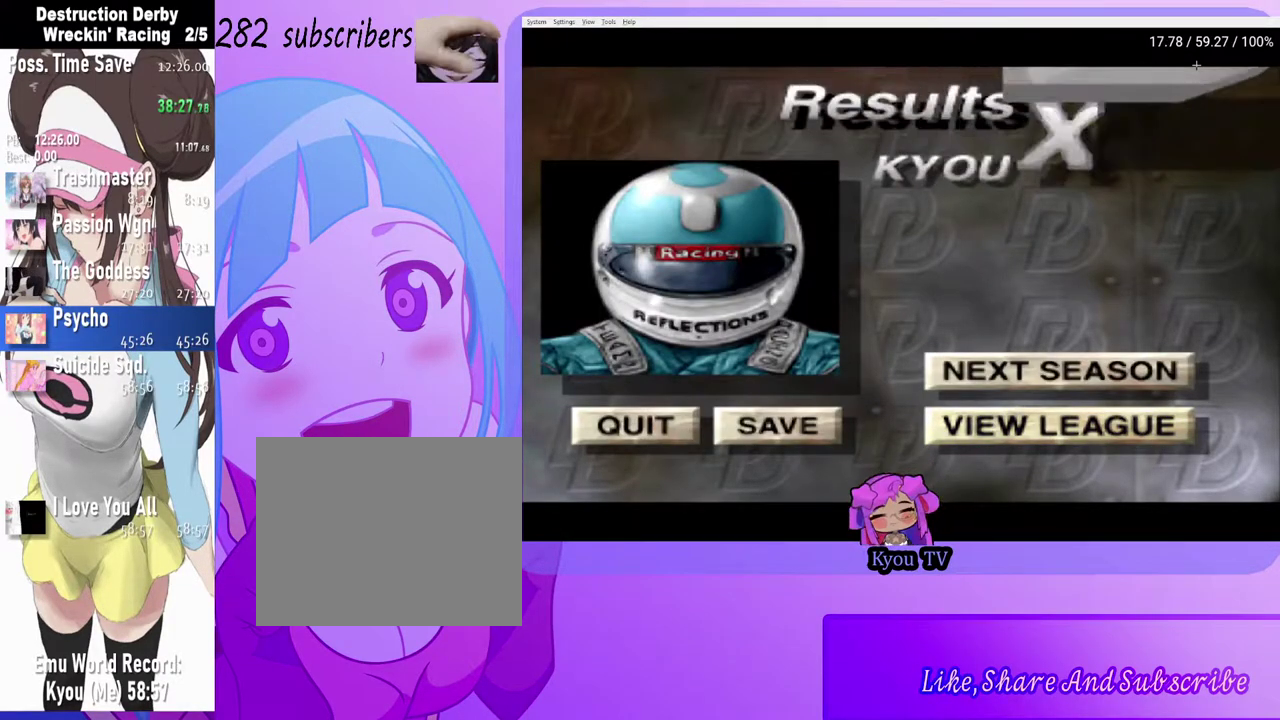
Gameplay with a controller (PlayStation layout); each line is a JSON object with the inputs held at the frame after it. "events" lists button and stick changes between this image and that frame as [ms after this image, input, new state], when the widget could be followed in between.
{"buttons": ["CROSS"], "left_stick": "center", "right_stick": "center", "events": [[33, "DPAD_UP", "down"], [150, "DPAD_UP", "up"], [450, "CROSS", "down"]]}
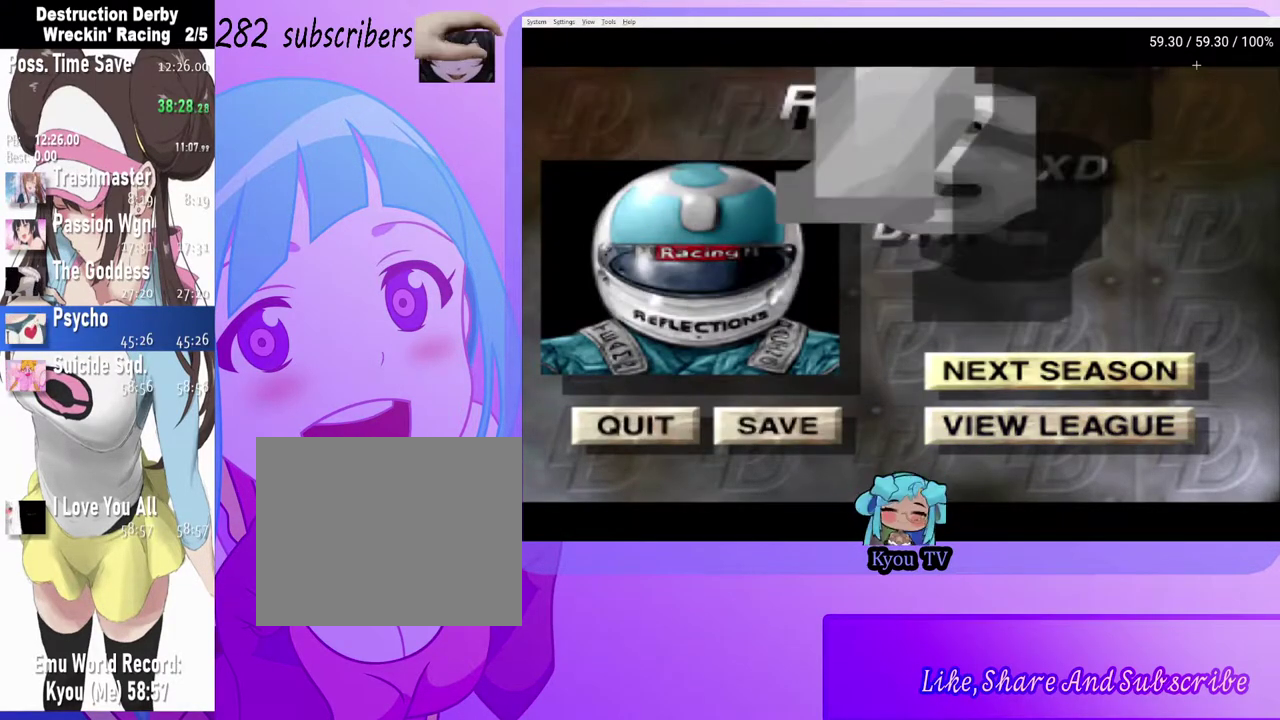
{"buttons": [], "left_stick": "center", "right_stick": "center", "events": [[50, "CROSS", "up"]]}
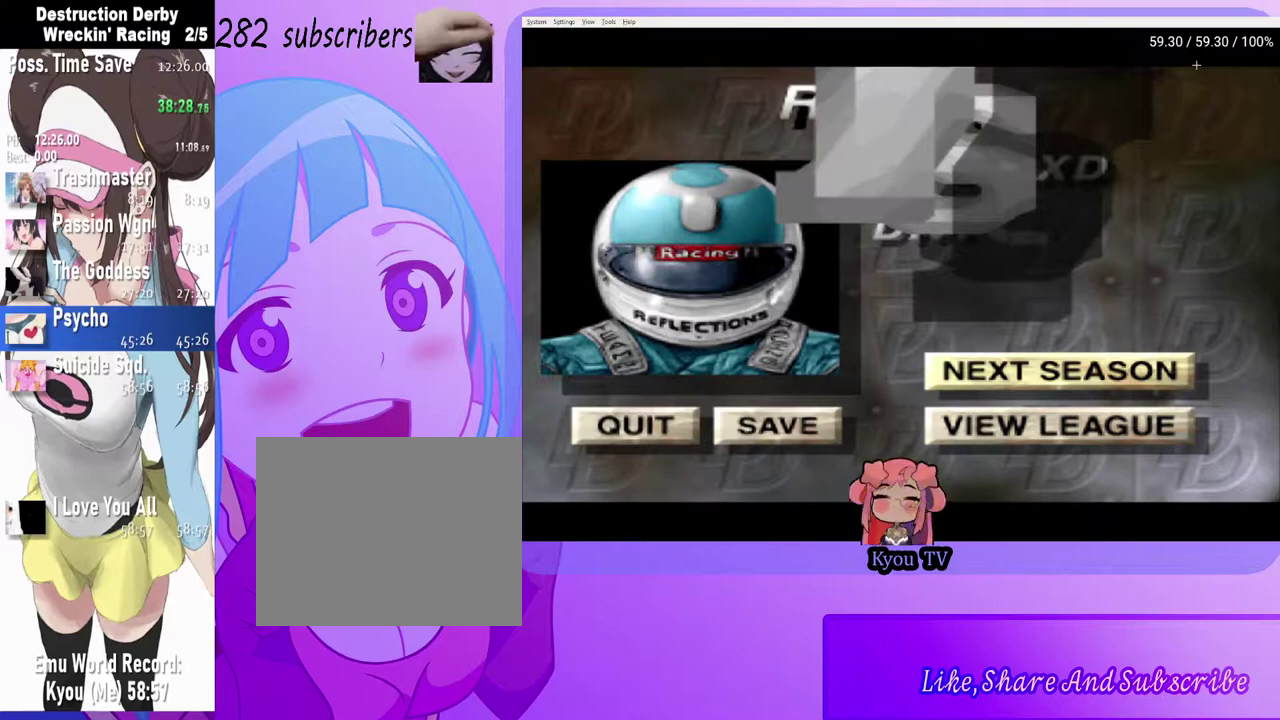
{"buttons": [], "left_stick": "center", "right_stick": "center", "events": []}
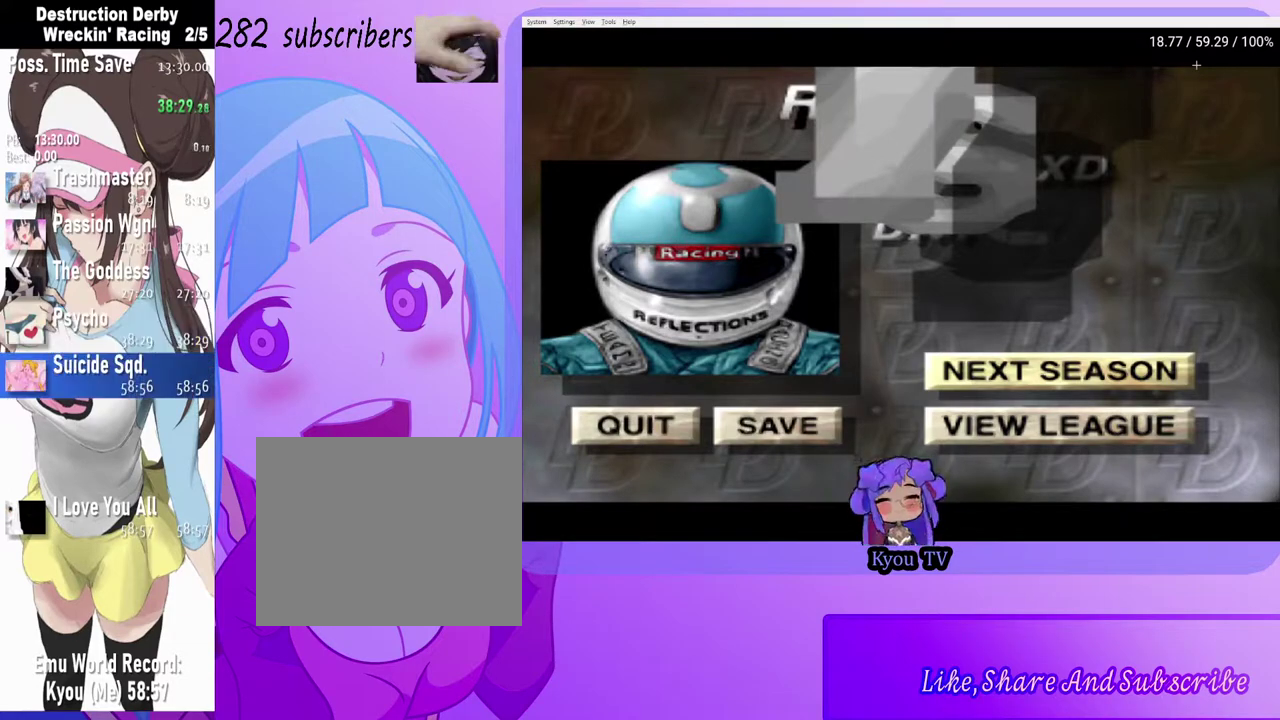
{"buttons": [], "left_stick": "center", "right_stick": "center", "events": []}
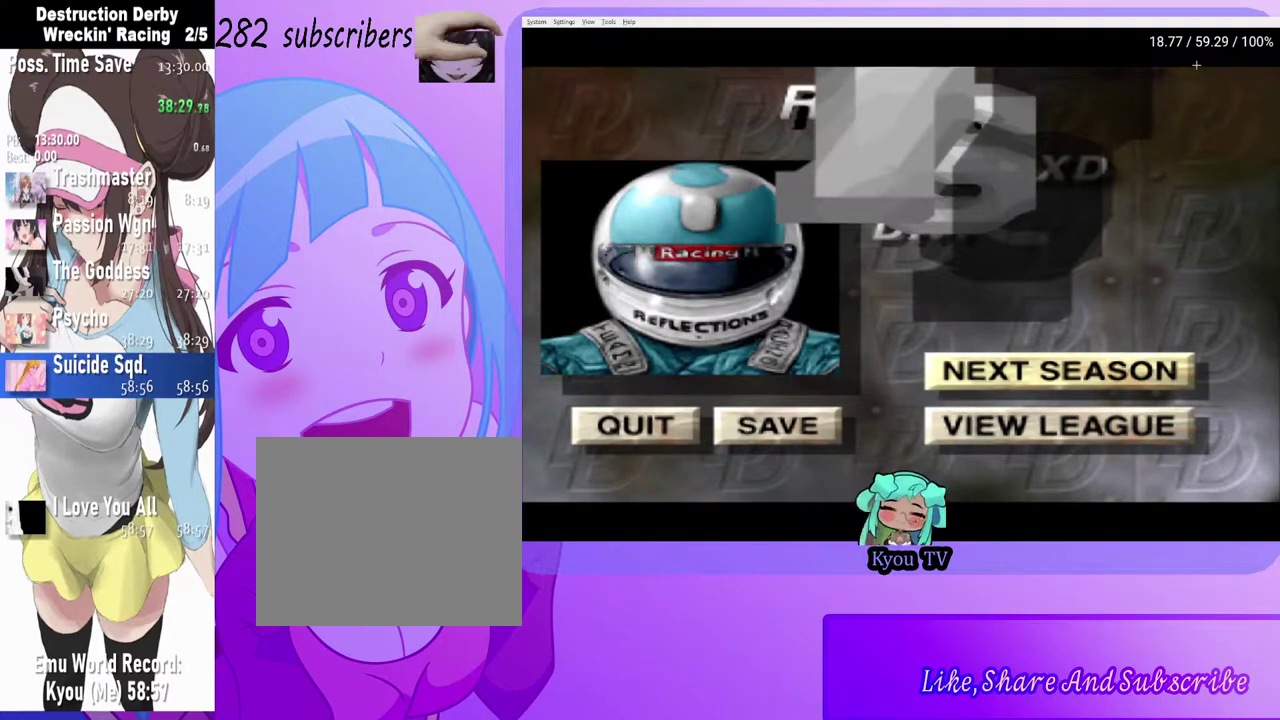
{"buttons": [], "left_stick": "center", "right_stick": "center", "events": [[183, "CROSS", "down"], [300, "CROSS", "up"], [400, "CROSS", "down"], [500, "CROSS", "up"]]}
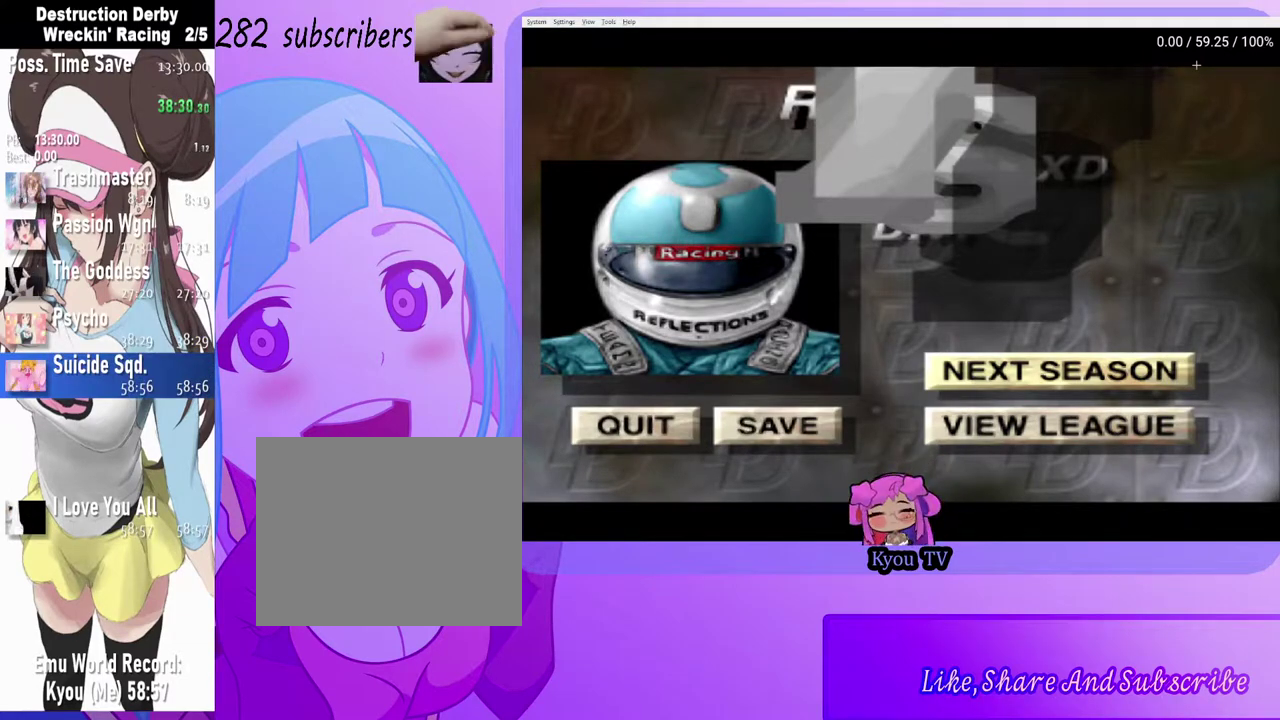
{"buttons": [], "left_stick": "center", "right_stick": "center", "events": [[83, "CROSS", "down"], [200, "CROSS", "up"], [333, "CROSS", "down"], [417, "CROSS", "up"]]}
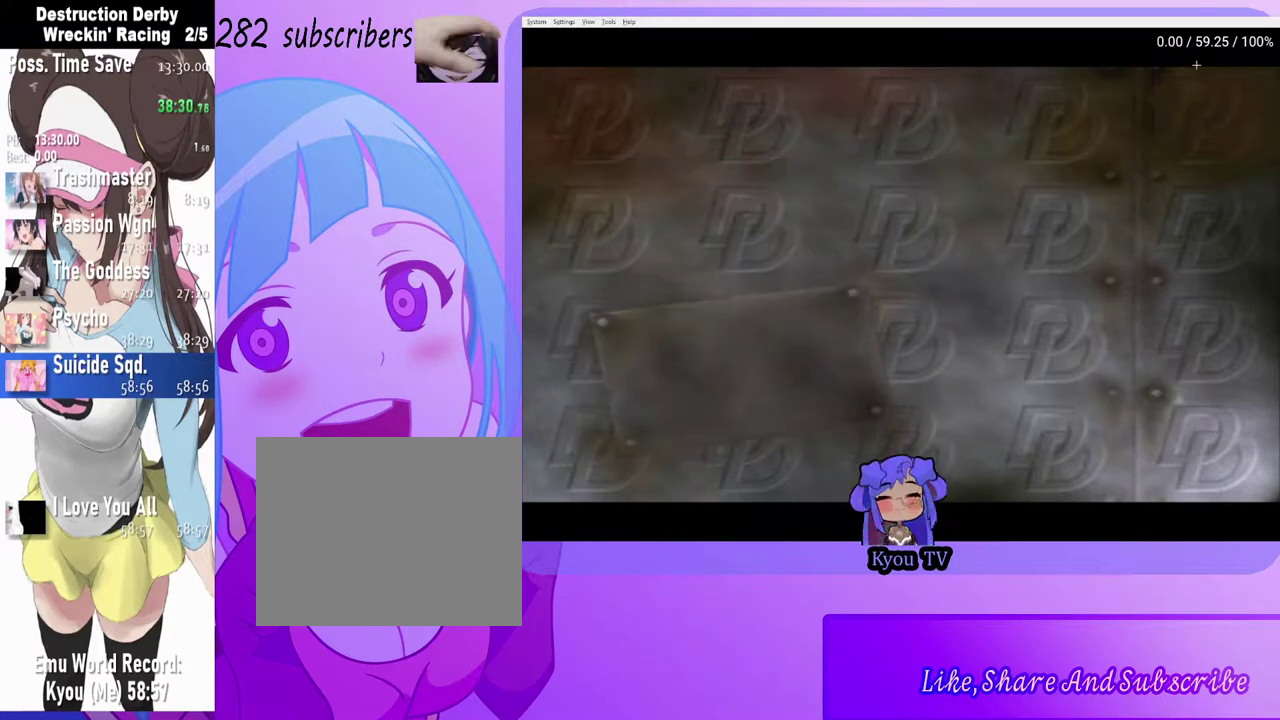
{"buttons": ["CROSS"], "left_stick": "center", "right_stick": "center", "events": [[83, "CROSS", "down"], [133, "CROSS", "up"], [250, "CROSS", "down"], [367, "CROSS", "up"], [483, "CROSS", "down"]]}
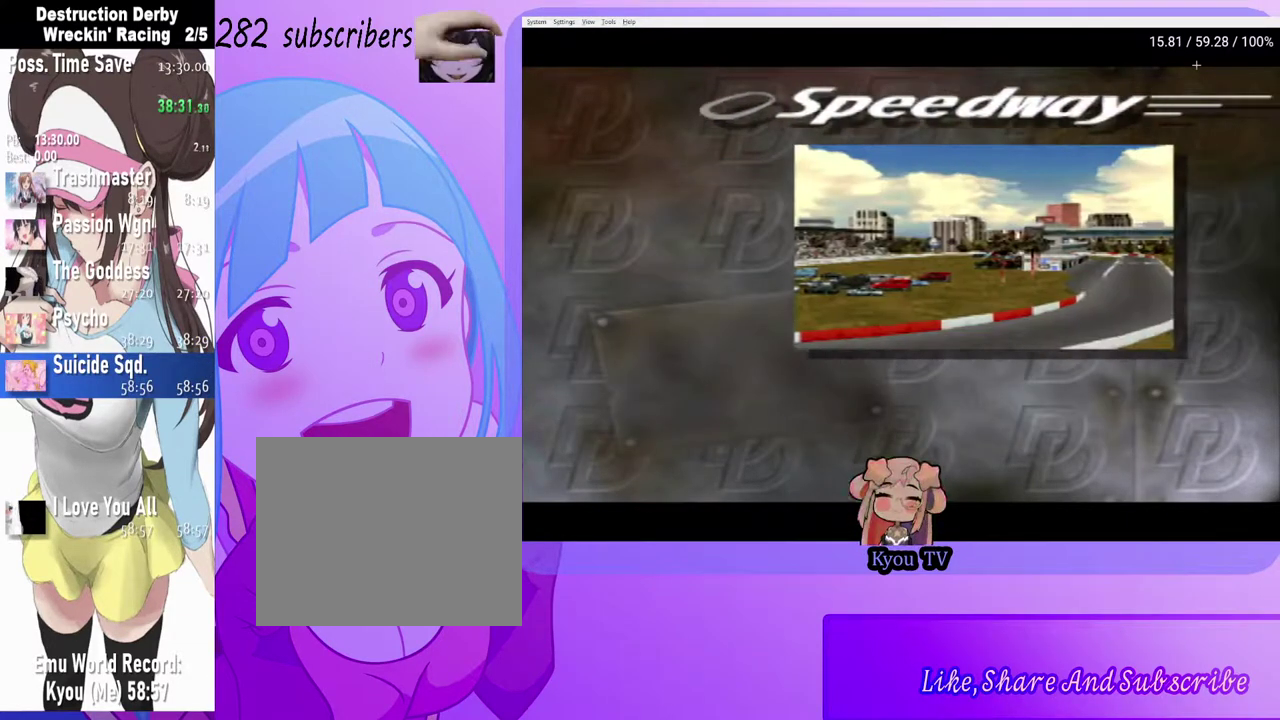
{"buttons": [], "left_stick": "center", "right_stick": "center", "events": [[67, "CROSS", "up"], [133, "CROSS", "down"], [250, "CROSS", "up"], [350, "CROSS", "down"], [467, "CROSS", "up"]]}
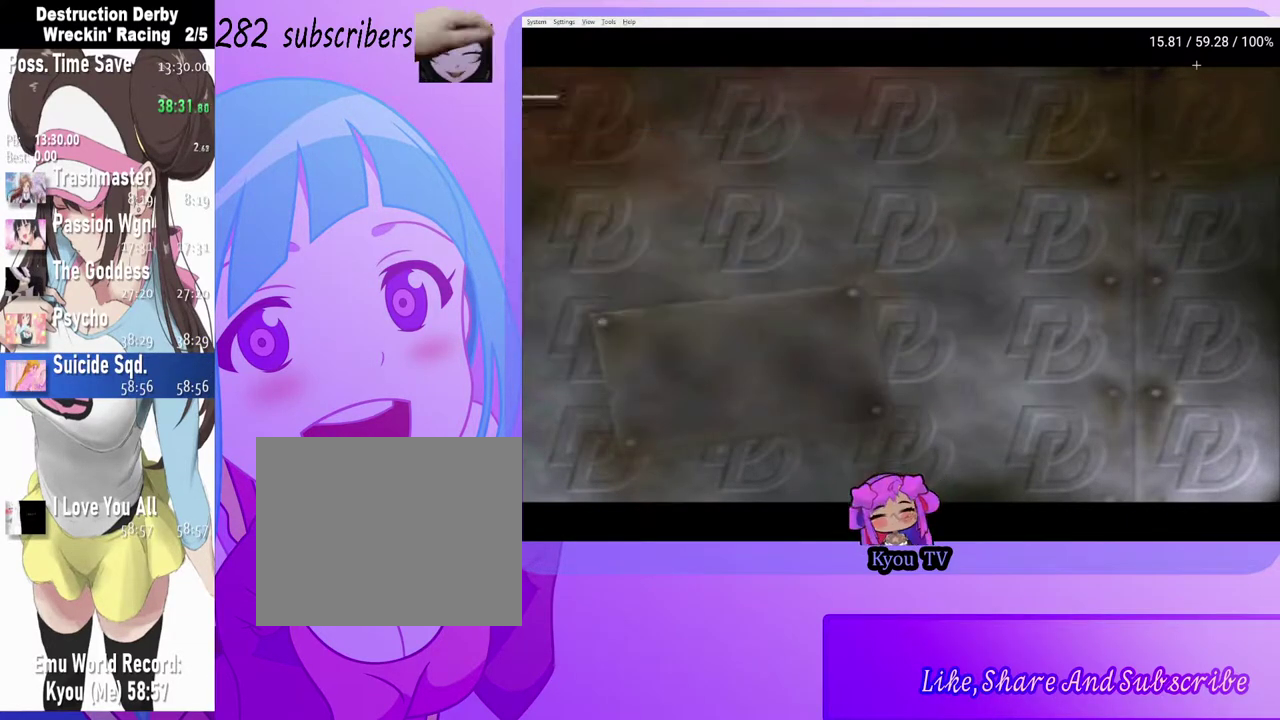
{"buttons": ["CROSS"], "left_stick": "center", "right_stick": "center", "events": [[100, "CROSS", "down"], [183, "CROSS", "up"], [300, "CROSS", "down"], [417, "CROSS", "up"], [500, "CROSS", "down"]]}
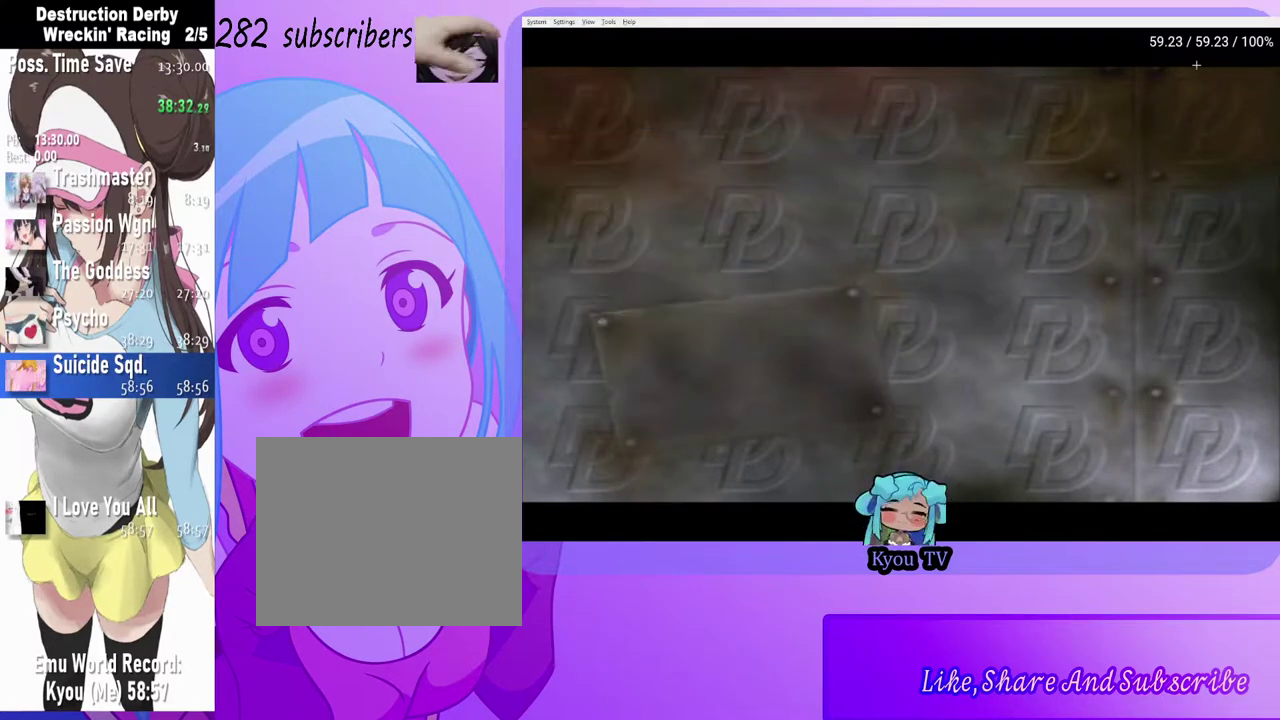
{"buttons": ["CROSS"], "left_stick": "center", "right_stick": "center", "events": [[133, "CROSS", "up"], [200, "CROSS", "down"], [333, "CROSS", "up"], [417, "CROSS", "down"]]}
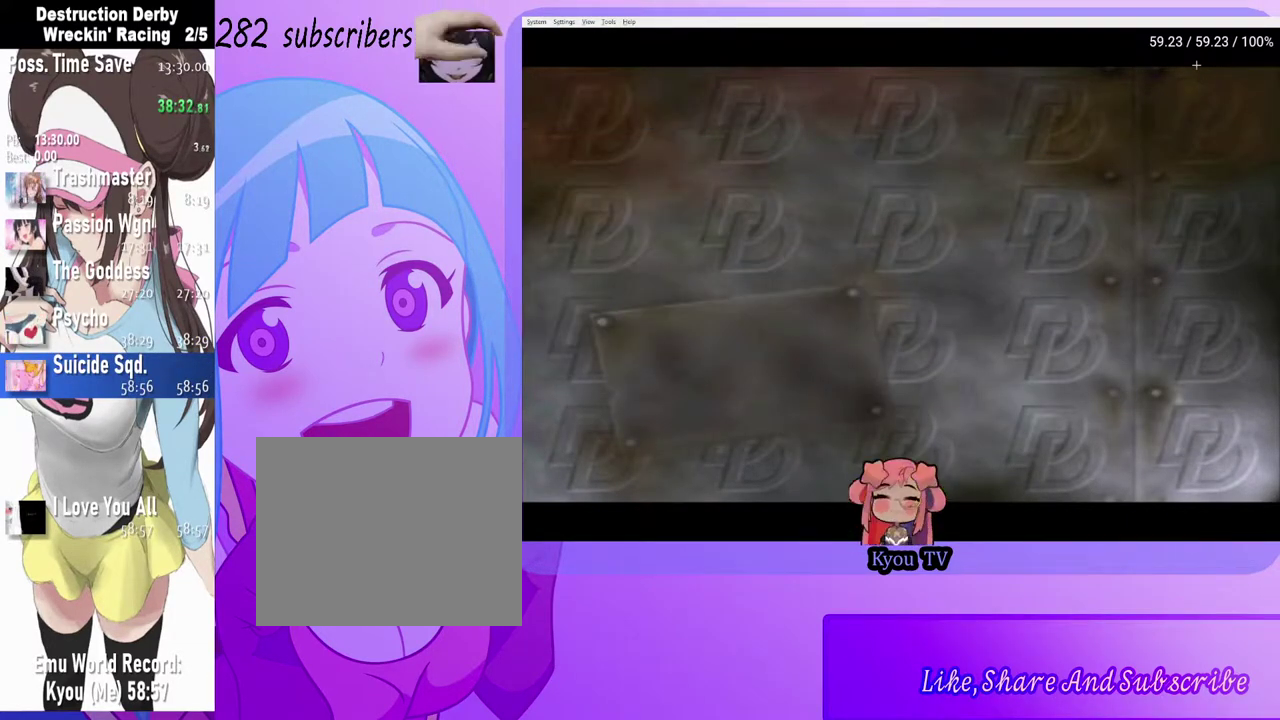
{"buttons": [], "left_stick": "center", "right_stick": "center", "events": [[33, "CROSS", "up"], [133, "CROSS", "down"], [233, "CROSS", "up"], [383, "CROSS", "down"], [467, "CROSS", "up"]]}
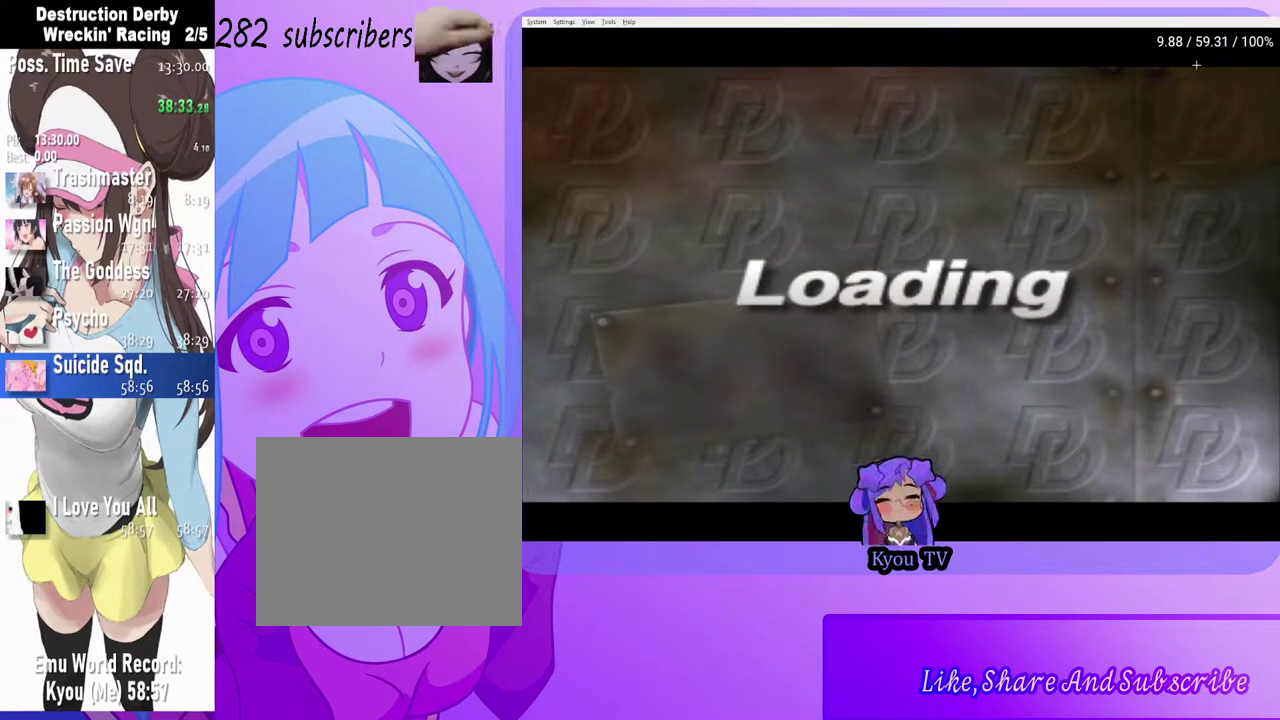
{"buttons": [], "left_stick": "center", "right_stick": "center", "events": [[133, "CROSS", "down"], [233, "CROSS", "up"], [350, "CROSS", "down"], [483, "CROSS", "up"]]}
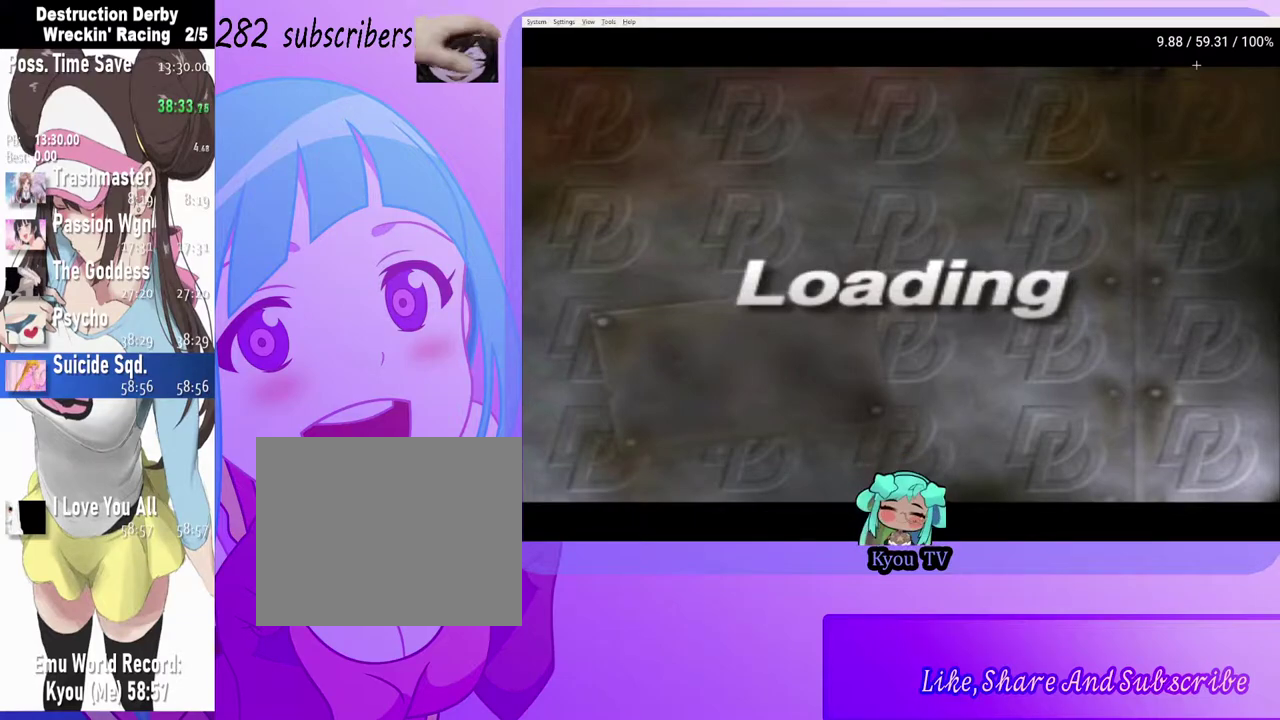
{"buttons": [], "left_stick": "center", "right_stick": "center", "events": [[67, "CROSS", "down"], [200, "CROSS", "up"], [317, "CROSS", "down"], [450, "CROSS", "up"]]}
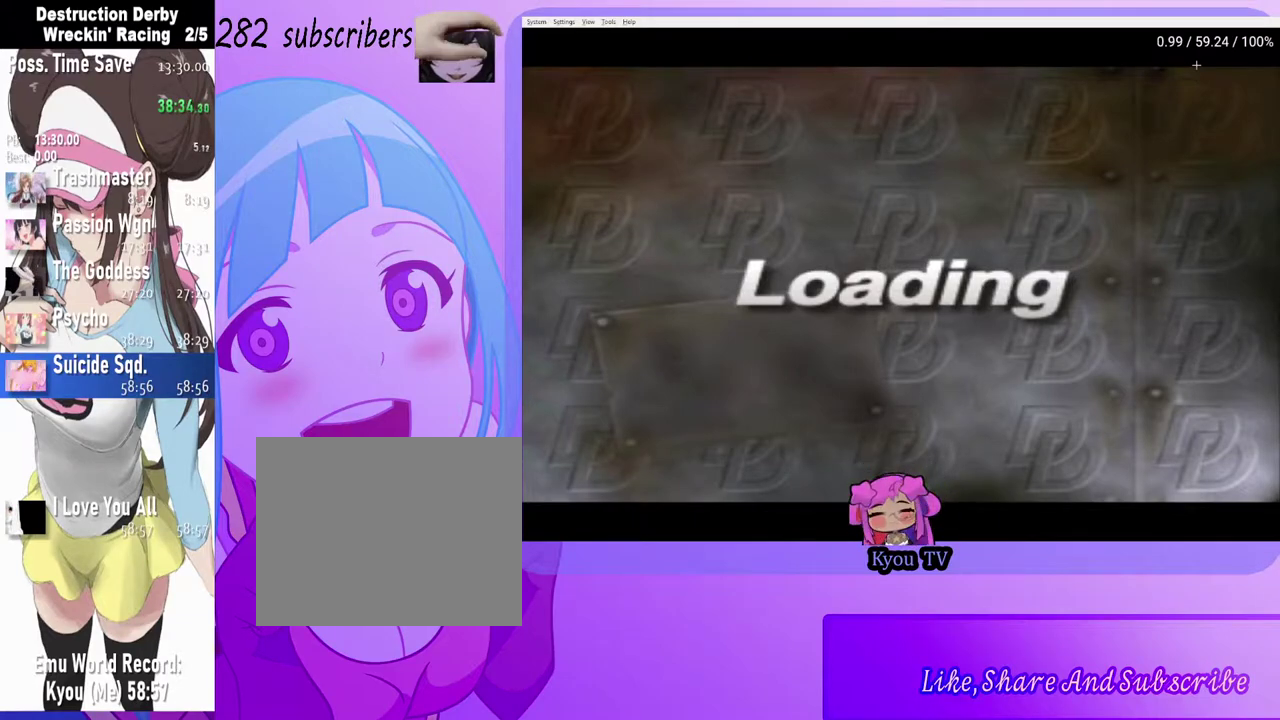
{"buttons": [], "left_stick": "center", "right_stick": "center", "events": [[83, "CROSS", "down"], [200, "CROSS", "up"], [350, "CROSS", "down"], [500, "CROSS", "up"]]}
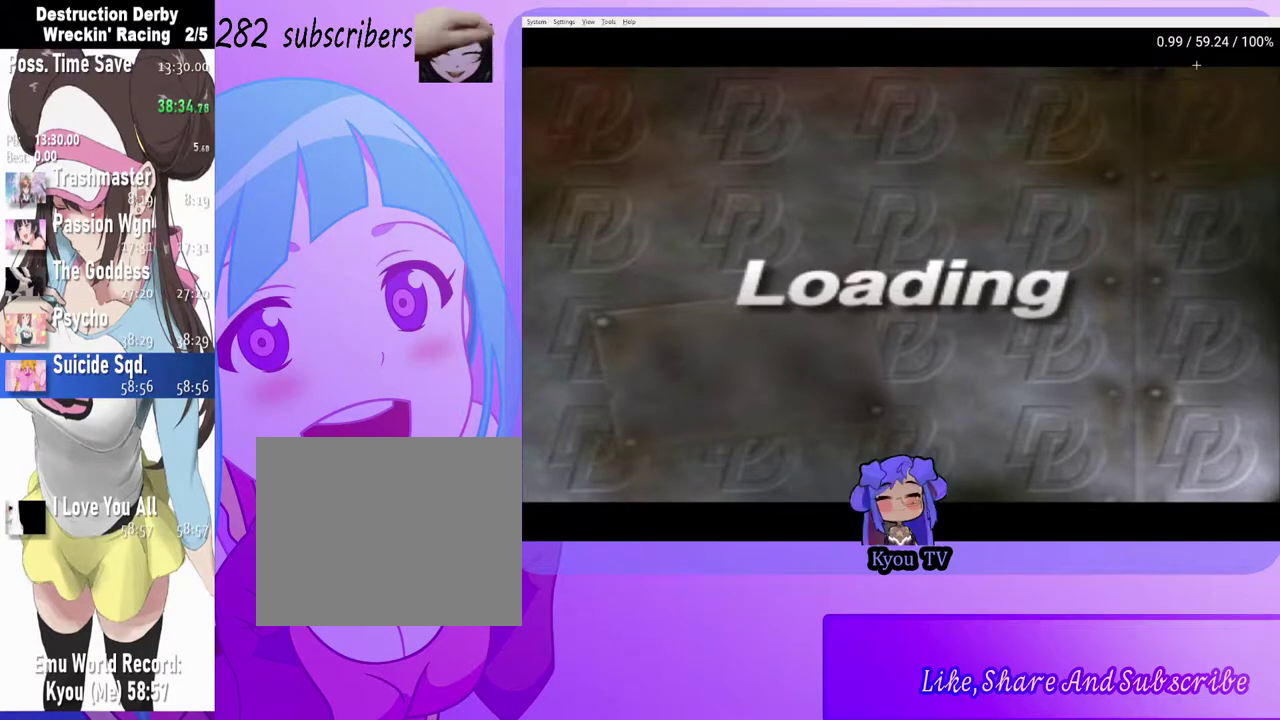
{"buttons": ["CROSS"], "left_stick": "center", "right_stick": "center", "events": [[150, "CROSS", "down"], [283, "CROSS", "up"], [417, "CROSS", "down"]]}
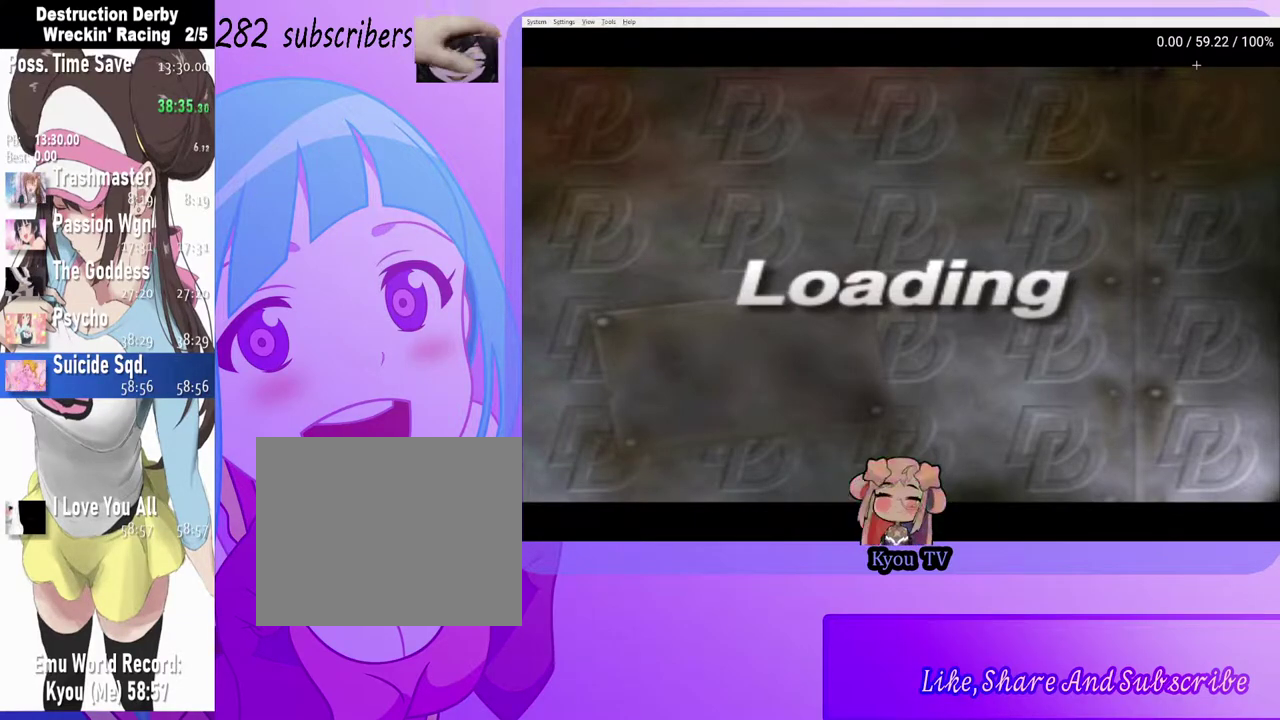
{"buttons": [], "left_stick": "center", "right_stick": "center", "events": [[67, "CROSS", "up"], [200, "CROSS", "down"], [333, "CROSS", "up"]]}
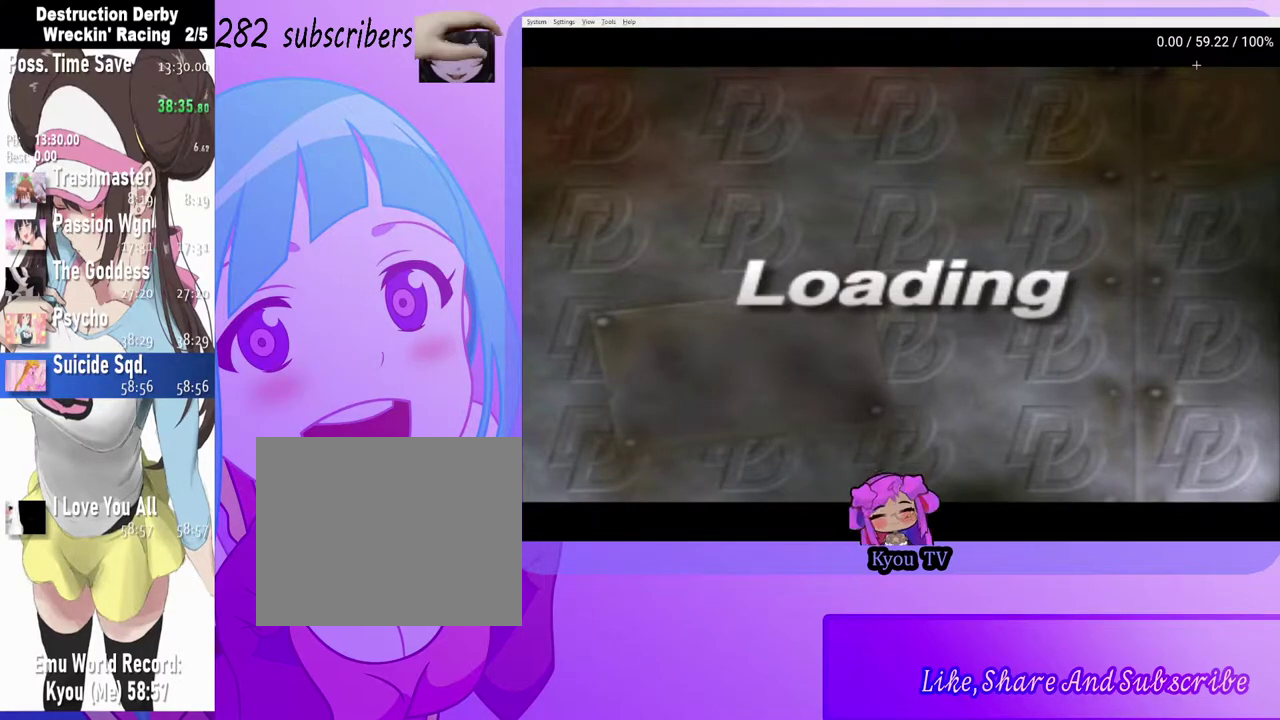
{"buttons": [], "left_stick": "center", "right_stick": "center", "events": []}
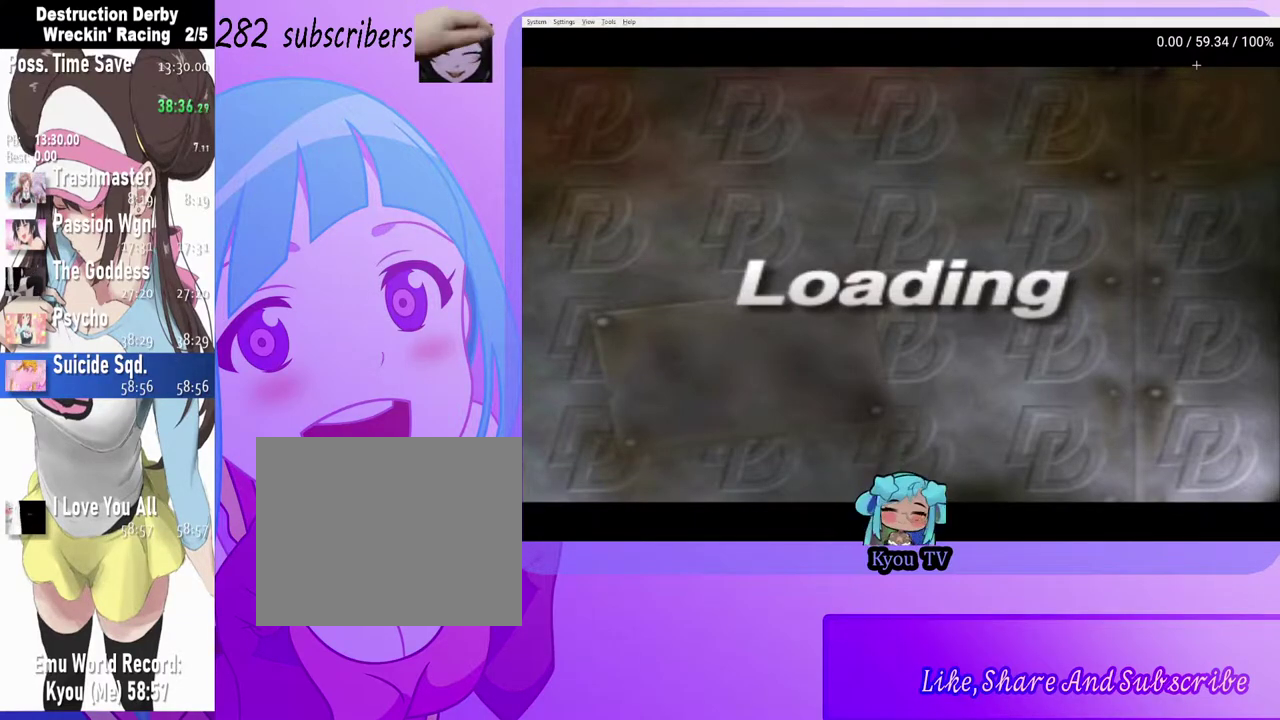
{"buttons": [], "left_stick": "center", "right_stick": "center", "events": []}
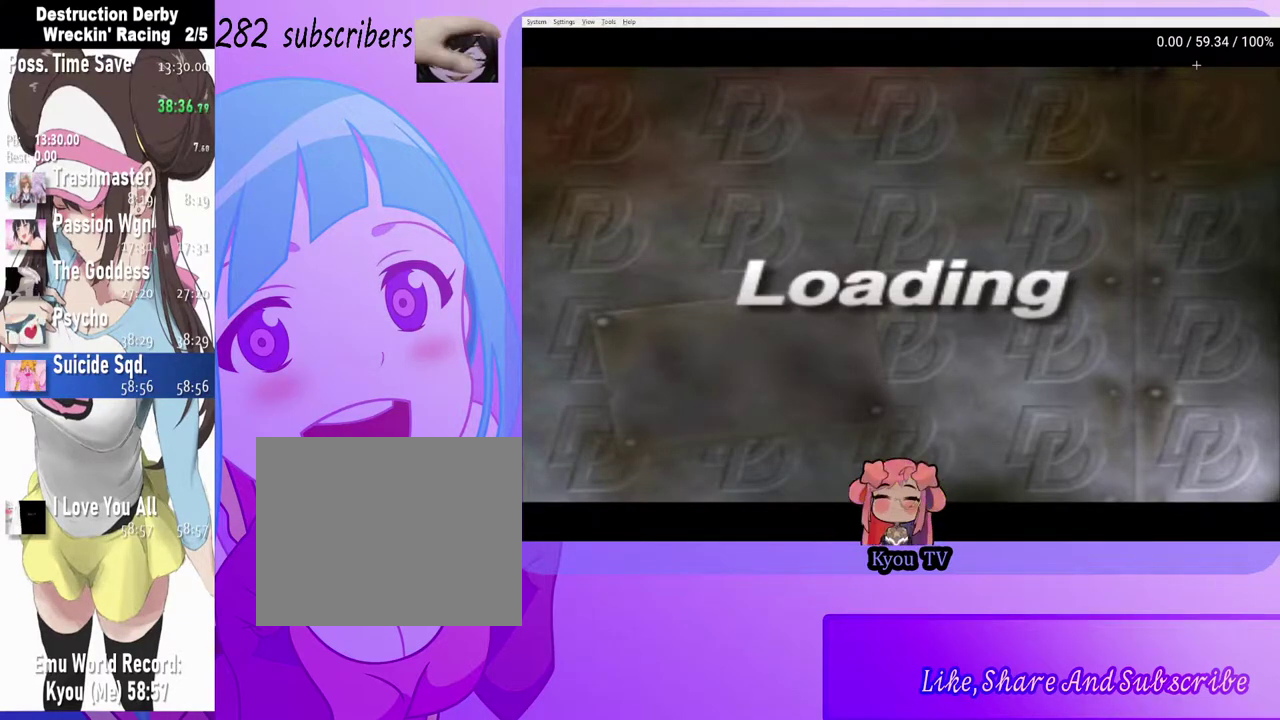
{"buttons": [], "left_stick": "center", "right_stick": "center", "events": []}
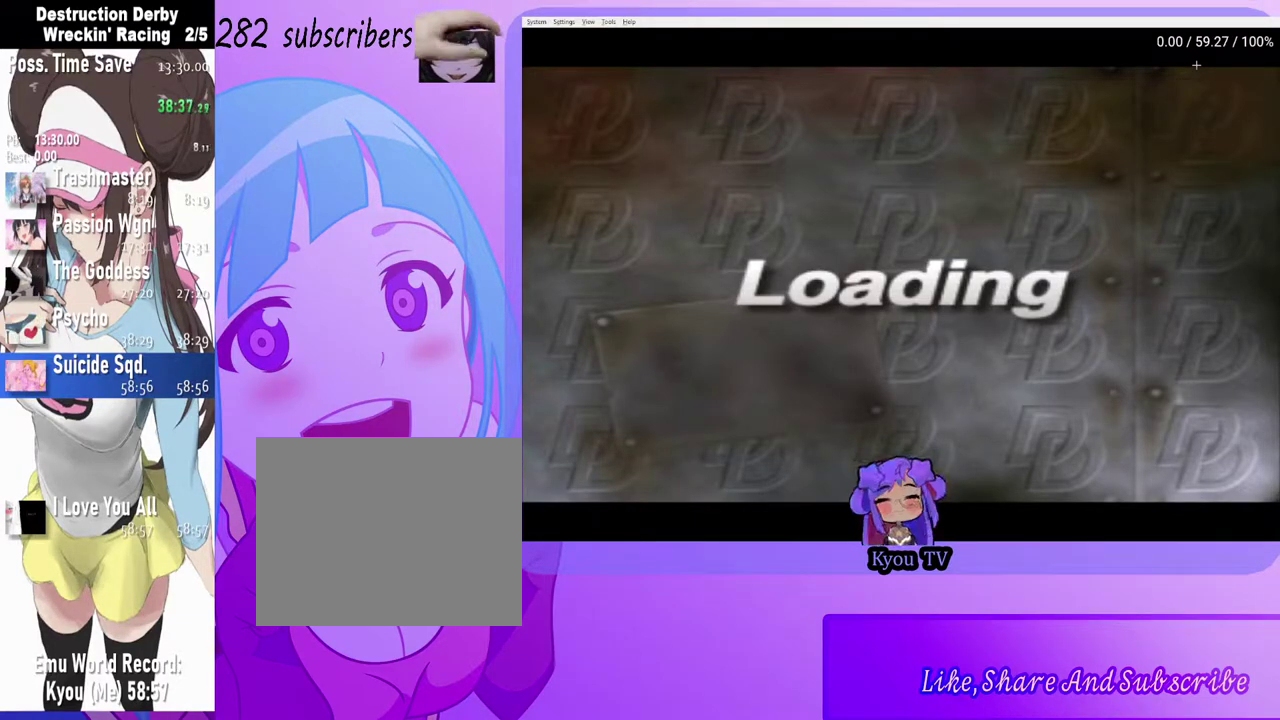
{"buttons": [], "left_stick": "center", "right_stick": "center", "events": []}
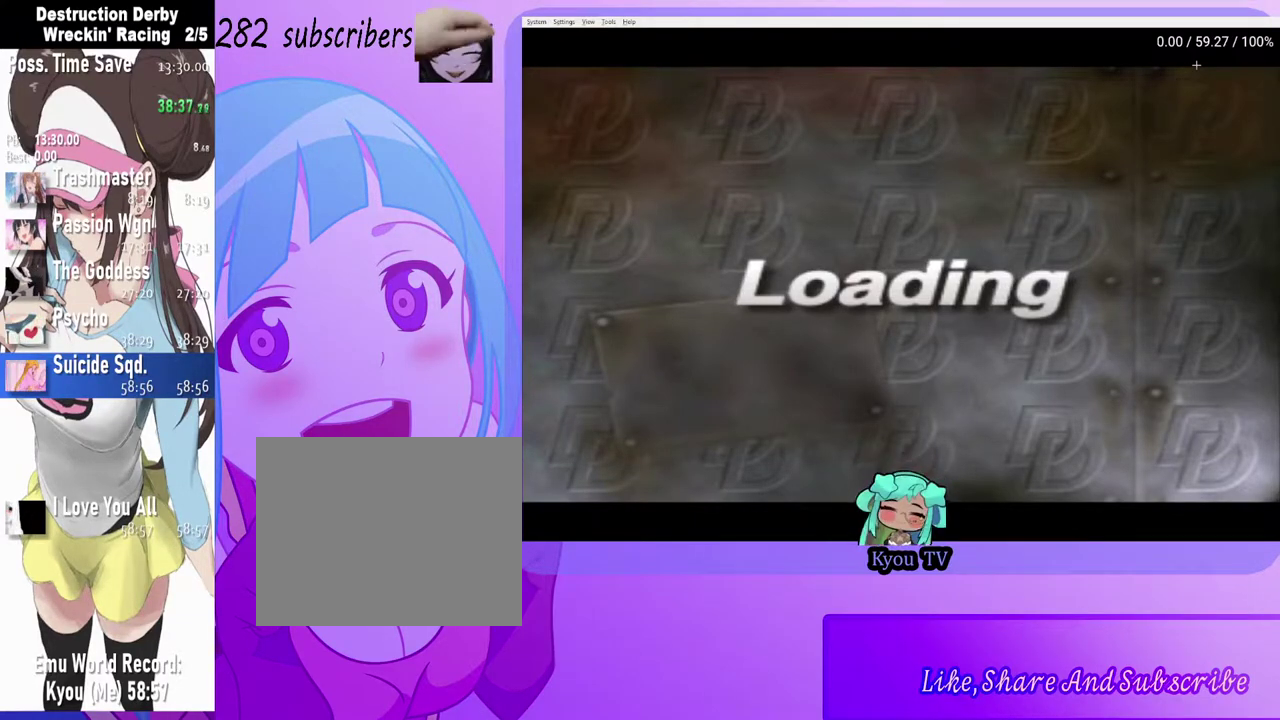
{"buttons": [], "left_stick": "center", "right_stick": "center", "events": []}
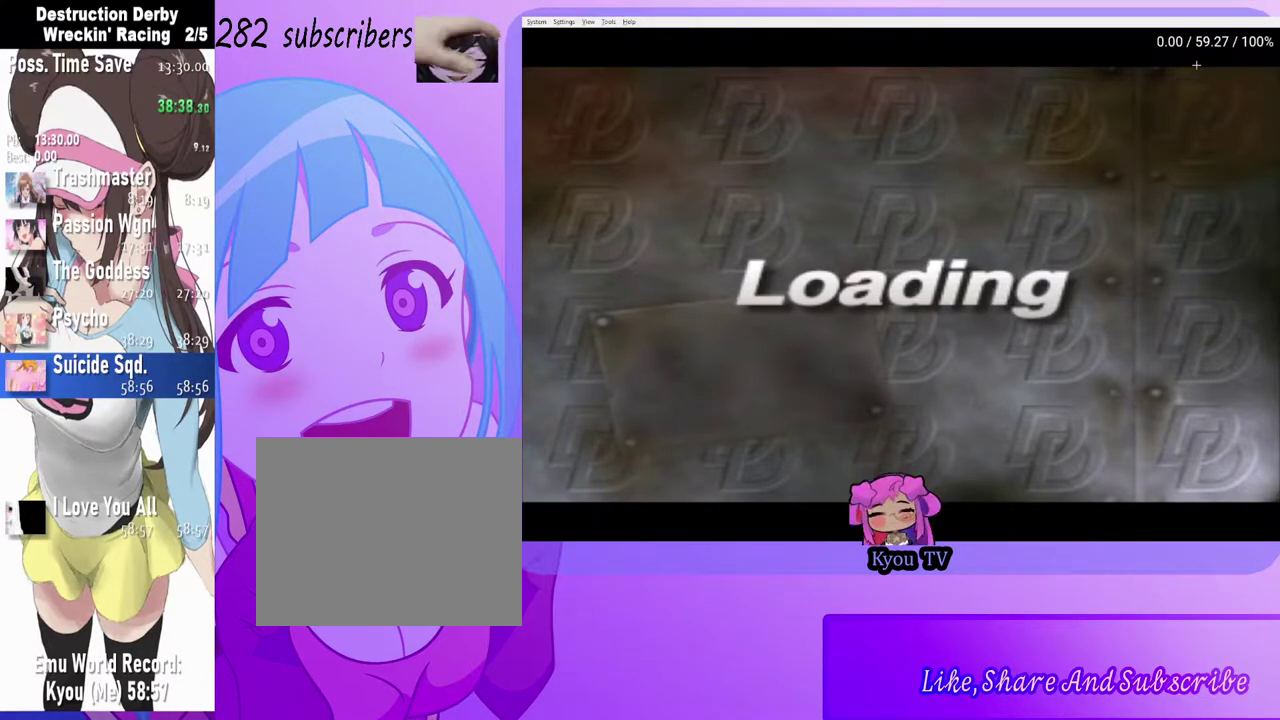
{"buttons": [], "left_stick": "center", "right_stick": "center", "events": []}
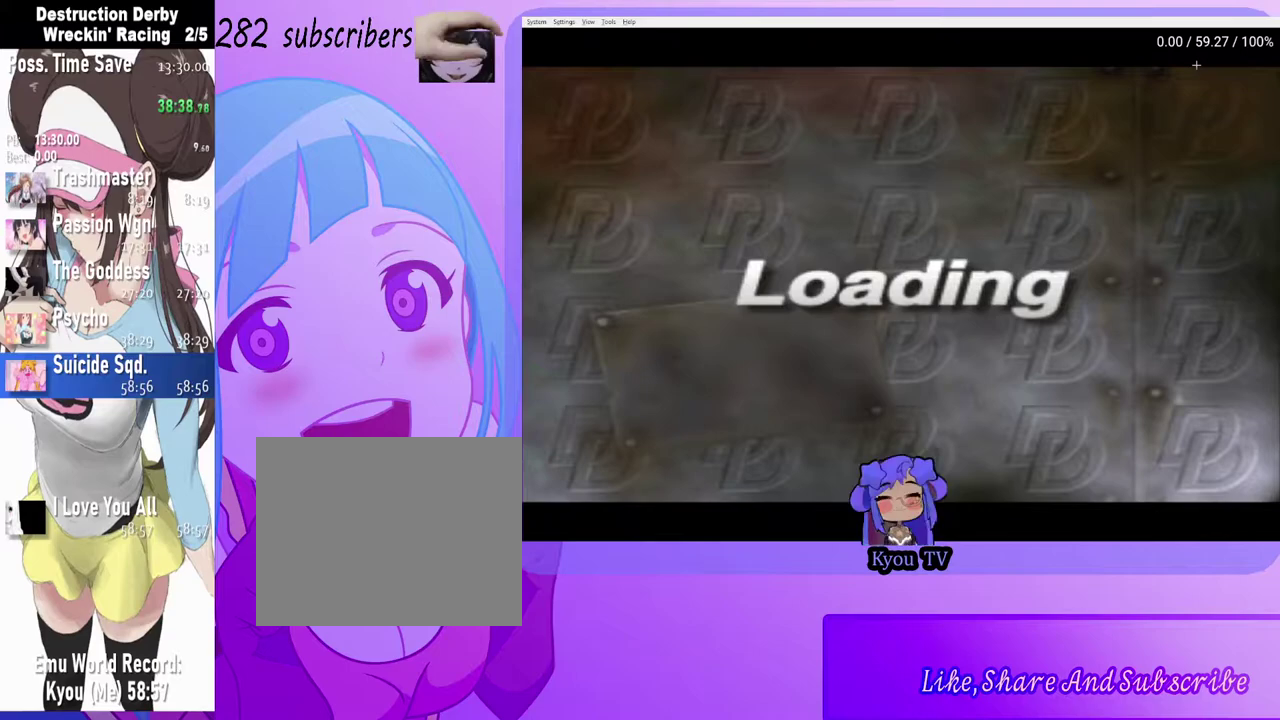
{"buttons": [], "left_stick": "center", "right_stick": "center", "events": []}
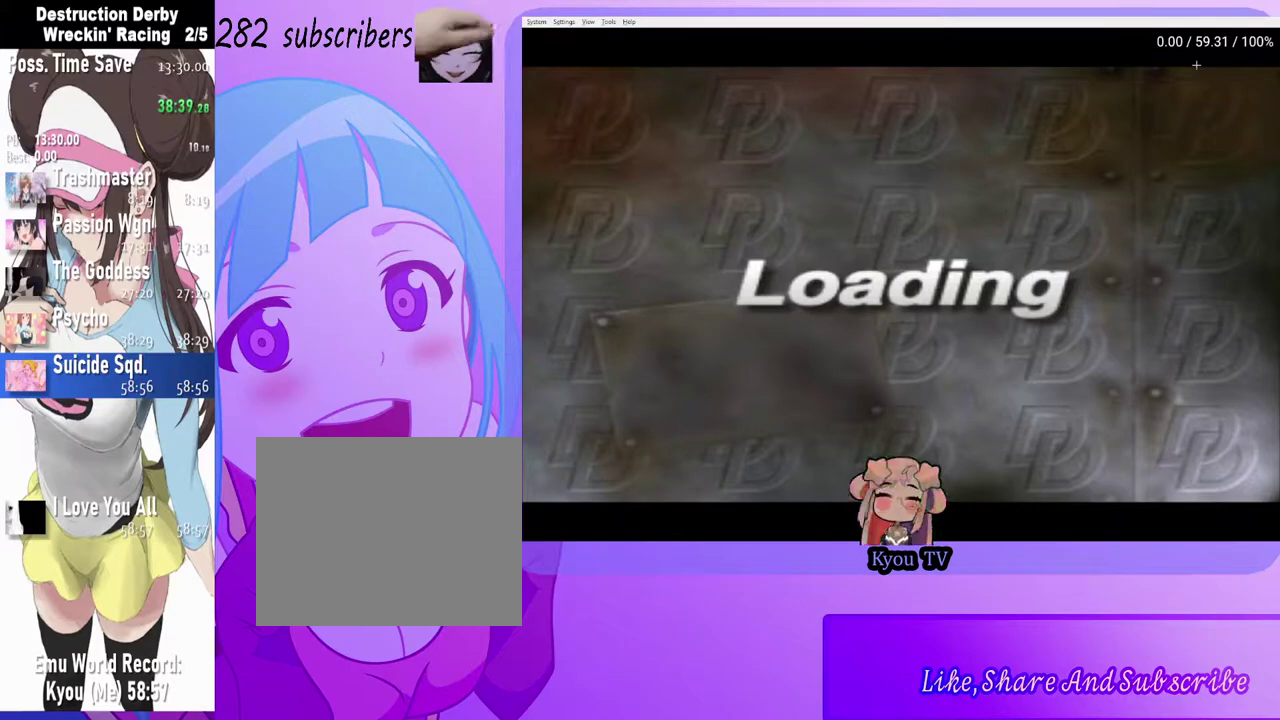
{"buttons": [], "left_stick": "center", "right_stick": "center", "events": []}